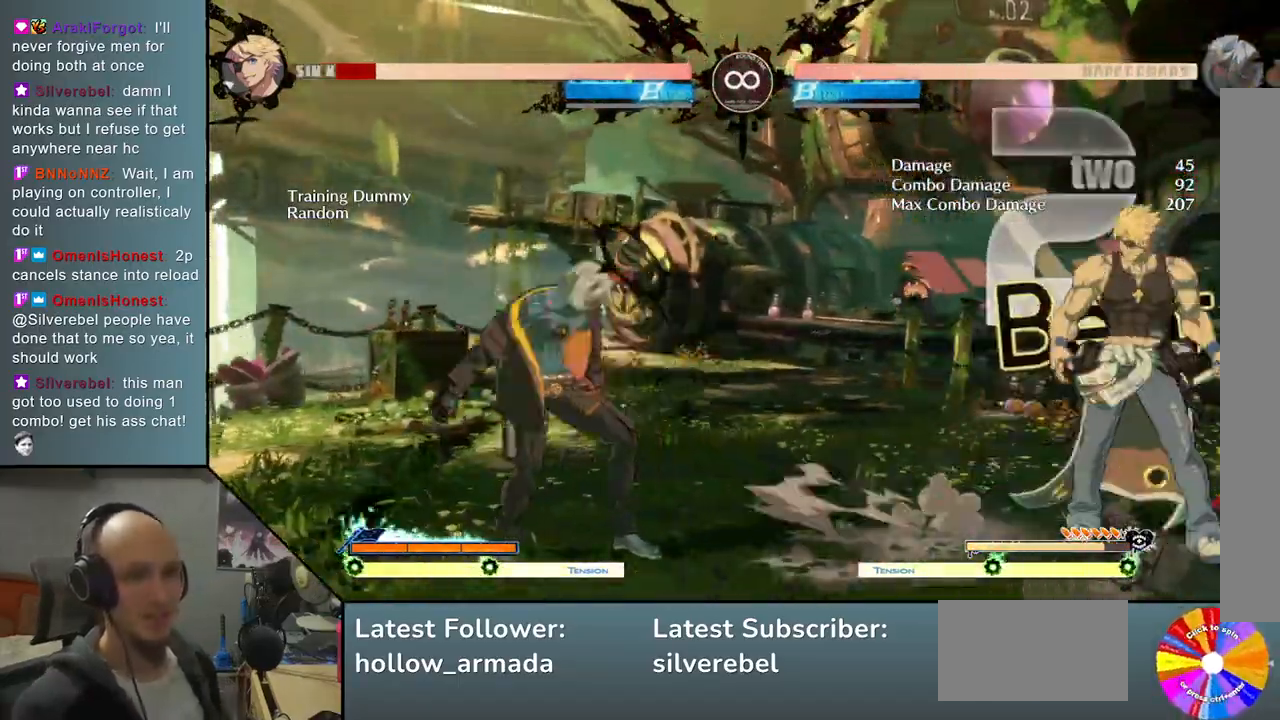
Gameplay with a controller (arcade stick); each line is a JSON object with the inputs held at the frame after it. "events" lists button and stick changes between this image and that frame as [ms after this image, input, new state], when the widget could be followed in between. Not read: L3 R3 other_buttons.
{"buttons": ["TRIANGLE"], "left_stick": "right", "events": [[17, "SELECT", "down"], [133, "SELECT", "up"], [217, "TRIANGLE", "down"], [467, "left_stick", "right"]]}
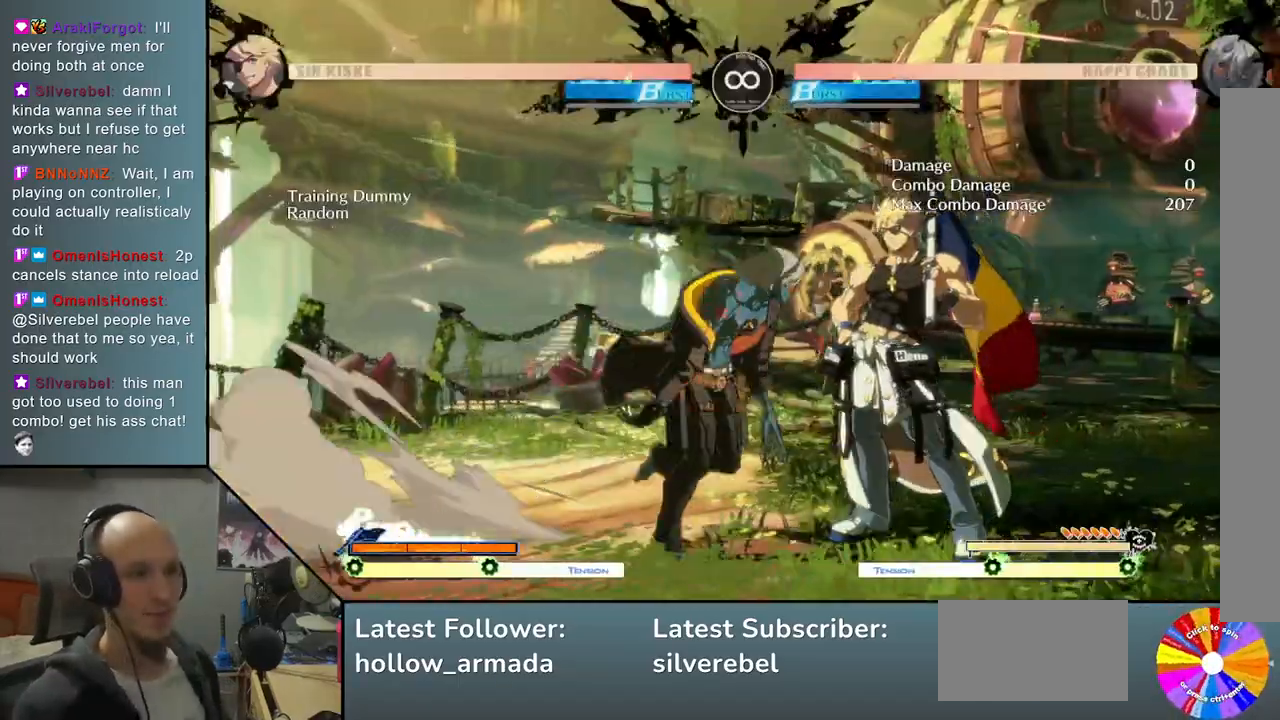
{"buttons": [], "left_stick": "left", "events": [[33, "TRIANGLE", "up"], [117, "R2", "down"], [267, "R2", "up"], [400, "left_stick", "down"], [500, "left_stick", "left"]]}
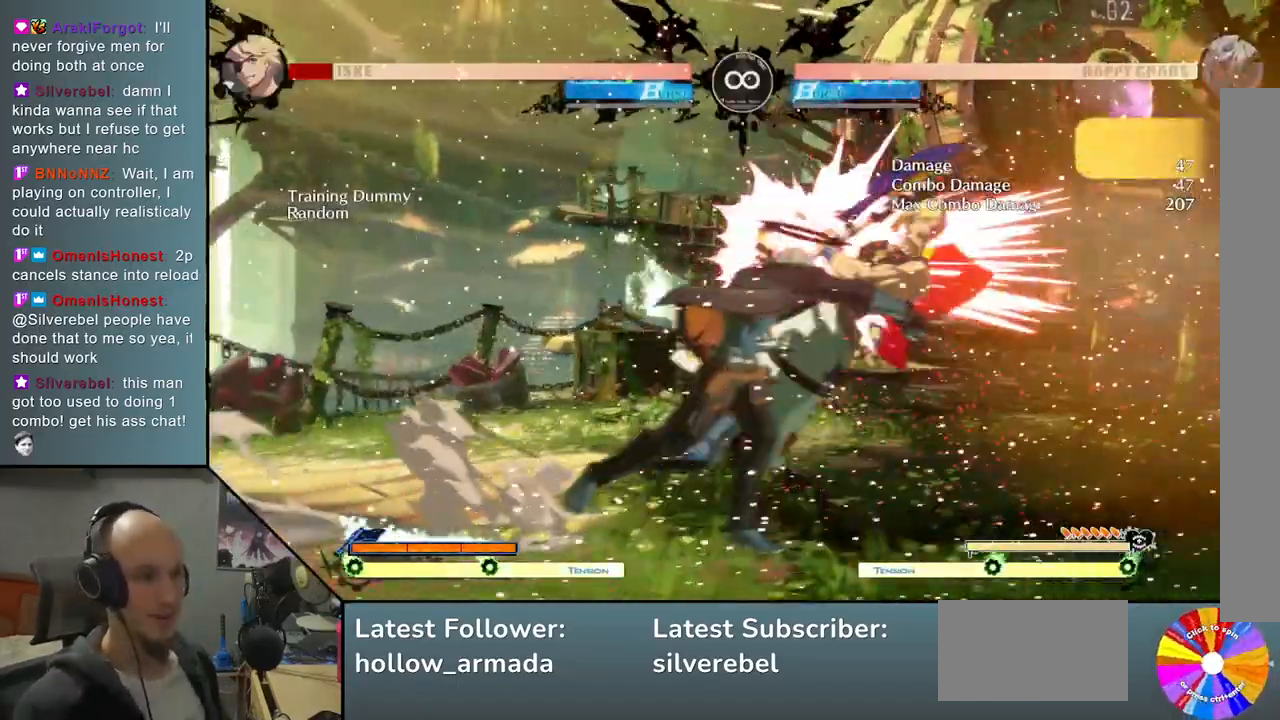
{"buttons": ["L2"], "left_stick": "center", "events": [[100, "R2", "down"], [200, "left_stick", "center"], [267, "R2", "up"], [500, "L2", "down"]]}
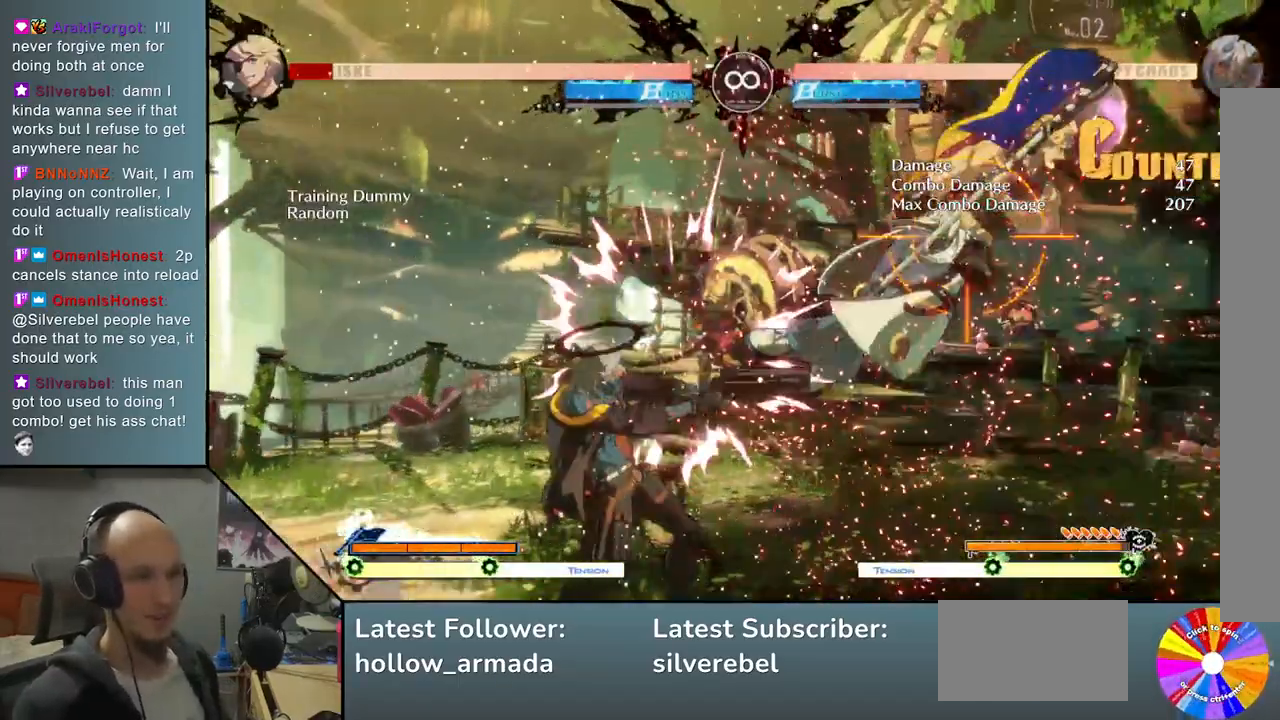
{"buttons": [], "left_stick": "center", "events": [[350, "L2", "up"]]}
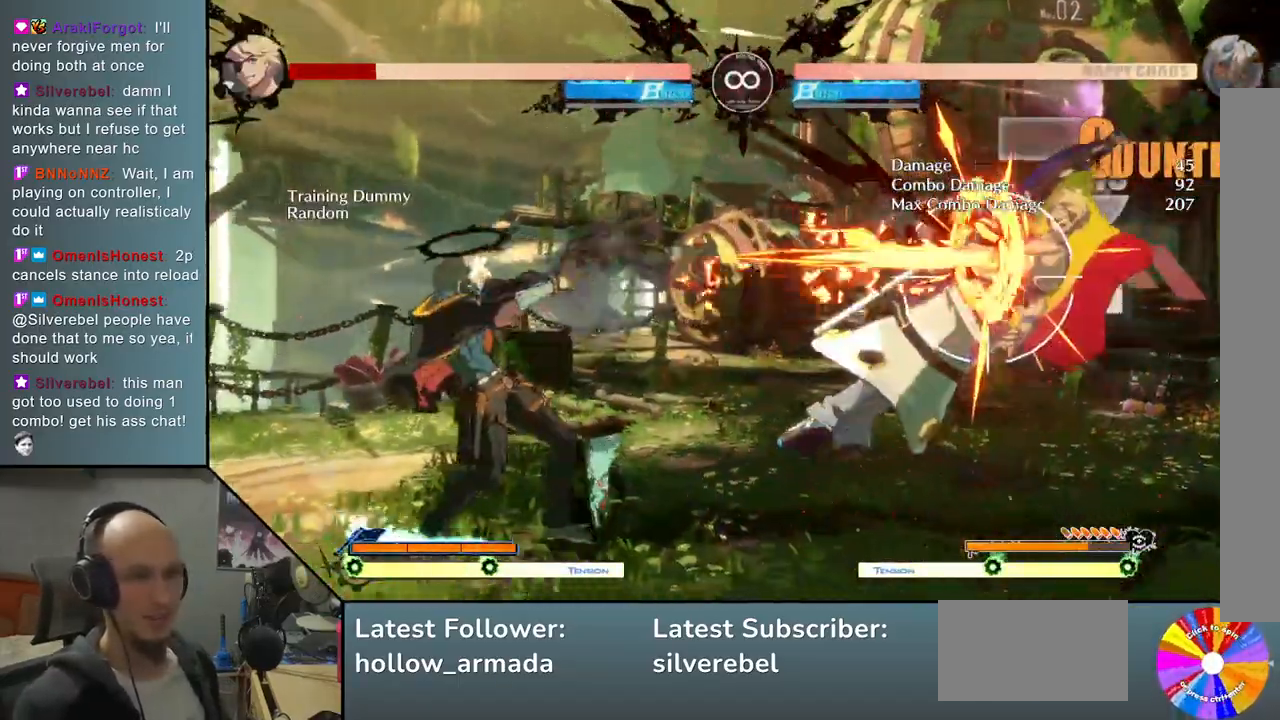
{"buttons": [], "left_stick": "right", "events": [[50, "left_stick", "down"], [150, "CIRCLE", "down"], [267, "CIRCLE", "up"], [300, "left_stick", "center"], [450, "left_stick", "right"]]}
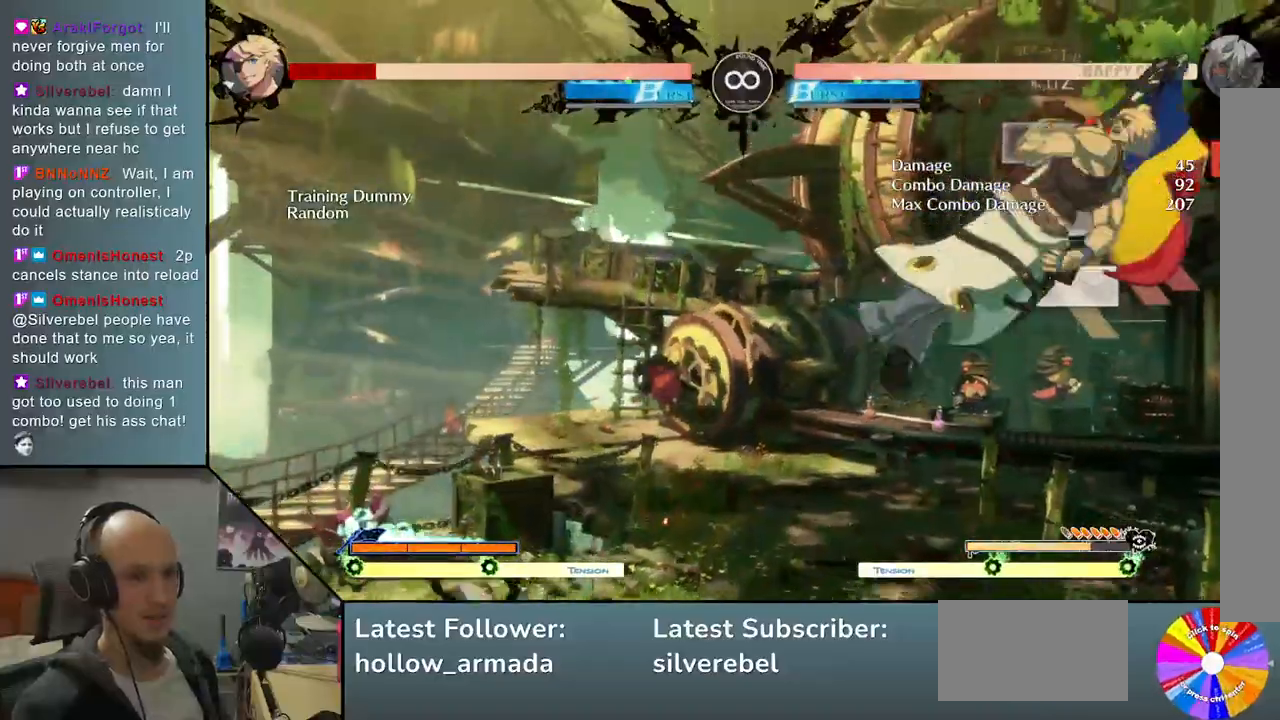
{"buttons": ["R2"], "left_stick": "right", "events": [[33, "TRIANGLE", "down"], [383, "R2", "down"], [383, "TRIANGLE", "up"]]}
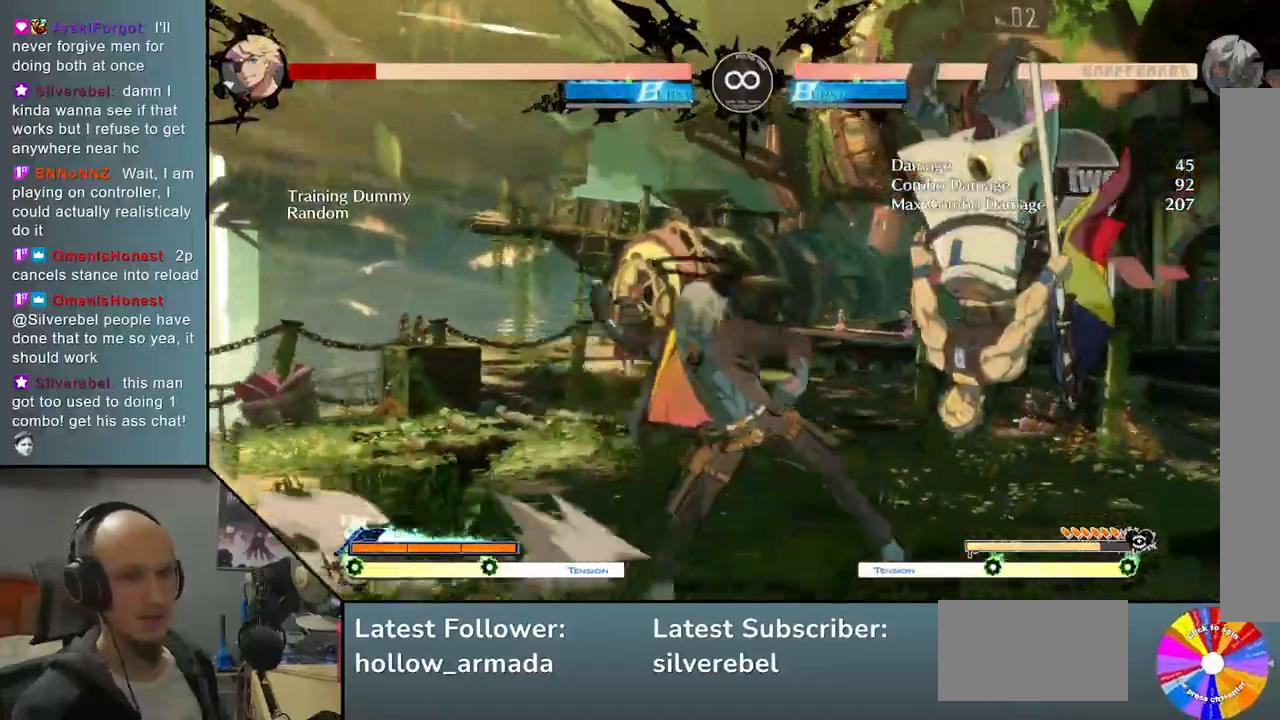
{"buttons": ["SELECT"], "left_stick": "center", "events": [[83, "R2", "up"], [433, "left_stick", "center"], [500, "SELECT", "down"]]}
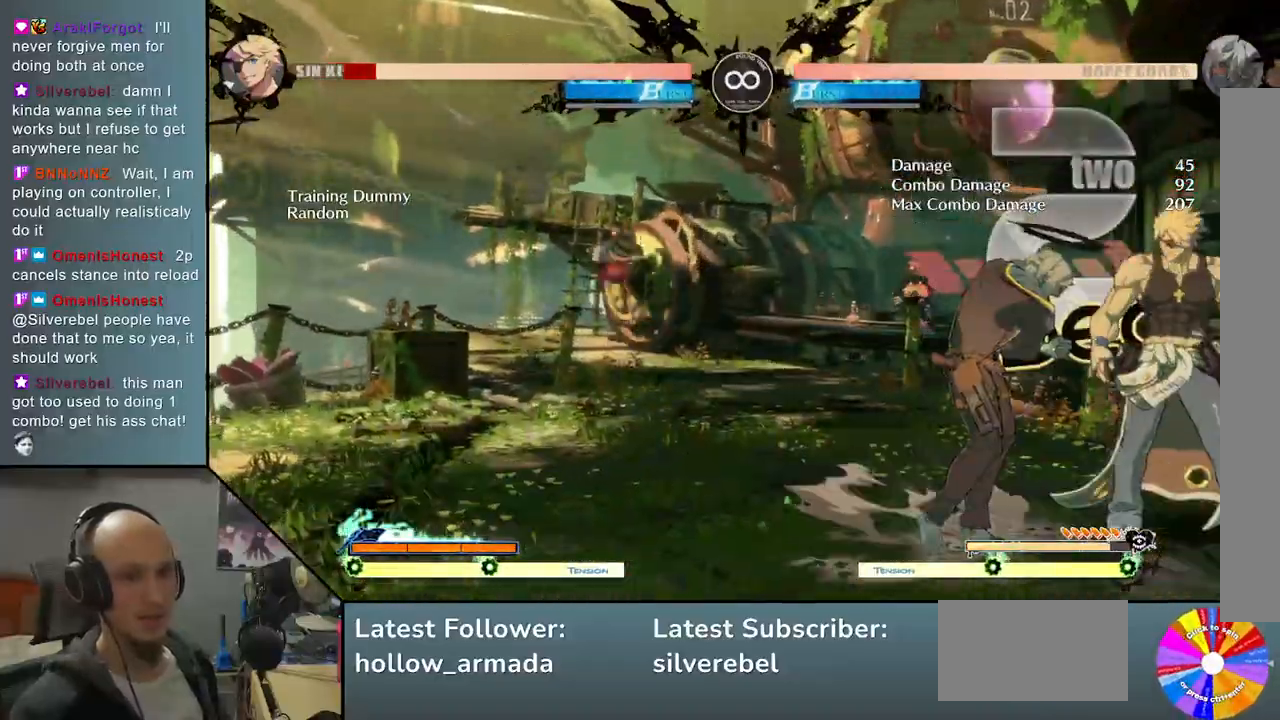
{"buttons": [], "left_stick": "right", "events": [[167, "SELECT", "up"], [200, "TRIANGLE", "down"], [433, "left_stick", "right"], [450, "TRIANGLE", "up"]]}
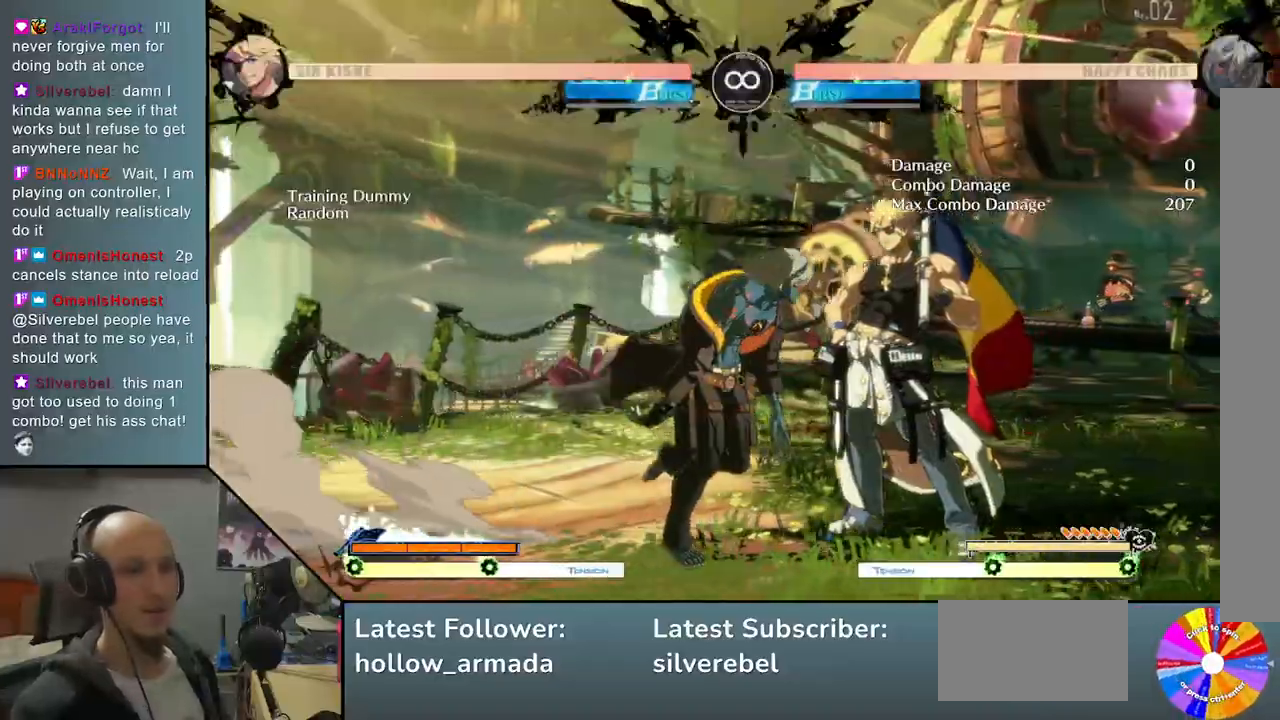
{"buttons": ["L2"], "left_stick": "left", "events": [[33, "R2", "down"], [200, "R2", "up"], [350, "left_stick", "down"], [417, "left_stick", "left"], [483, "L2", "down"]]}
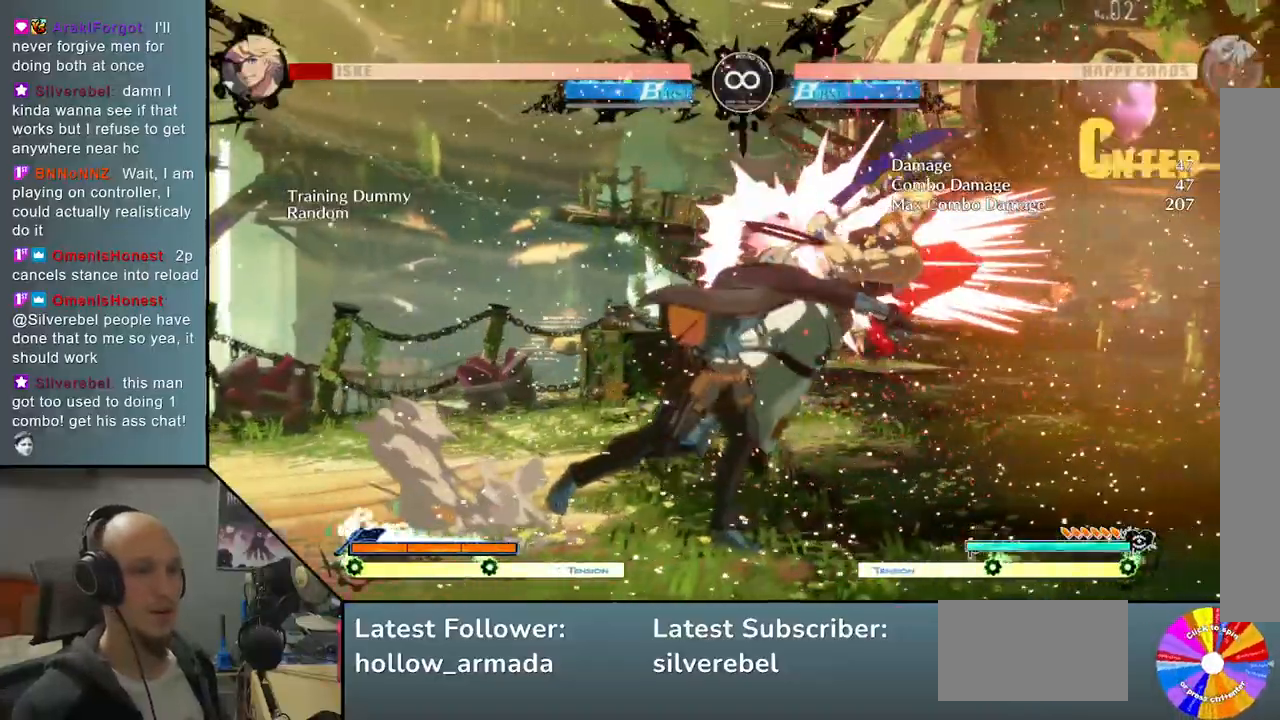
{"buttons": [], "left_stick": "down", "events": [[117, "left_stick", "center"], [183, "L2", "up"], [450, "left_stick", "down"]]}
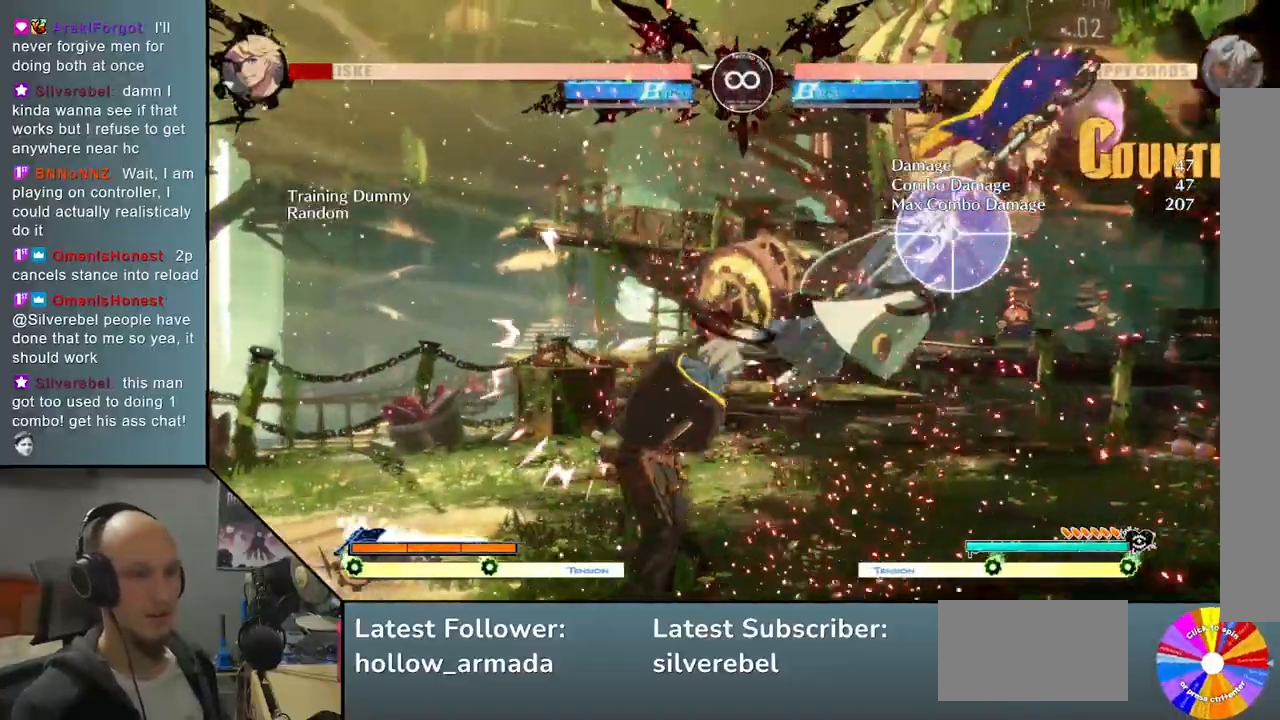
{"buttons": [], "left_stick": "center", "events": [[33, "R2", "down"], [167, "left_stick", "center"], [200, "R2", "up"], [367, "SELECT", "down"], [500, "SELECT", "up"]]}
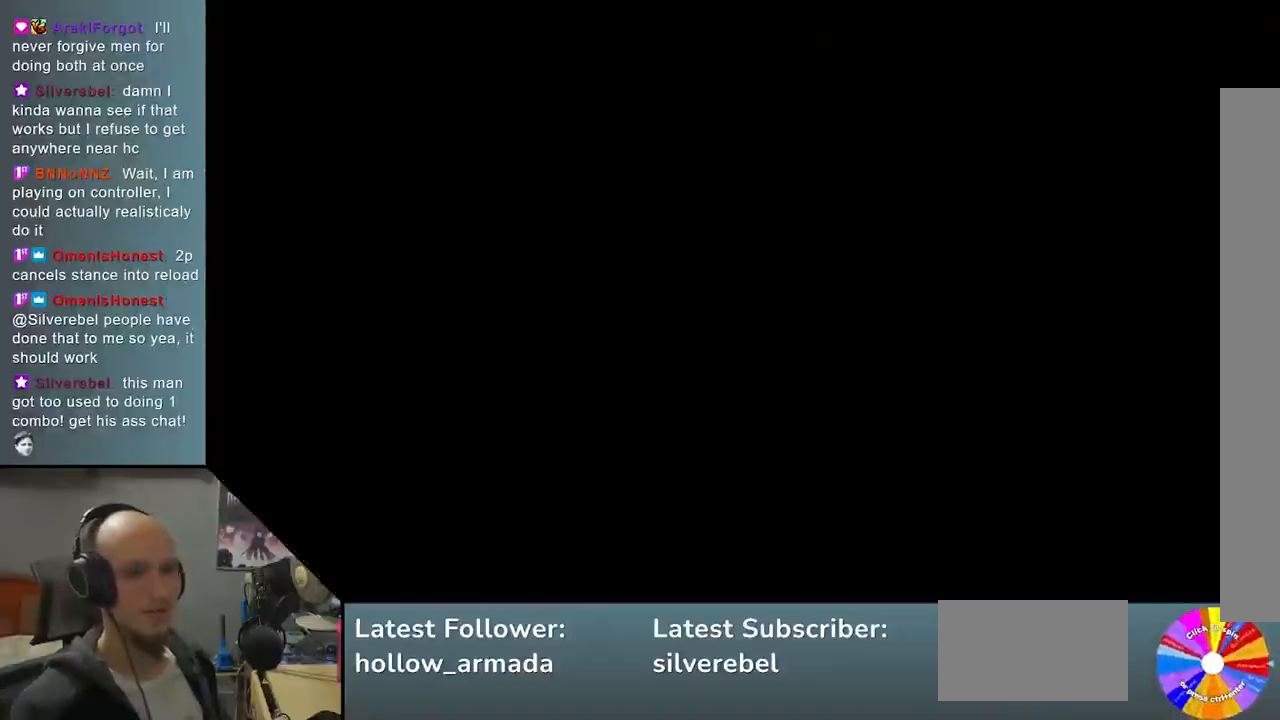
{"buttons": ["R2"], "left_stick": "right", "events": [[83, "TRIANGLE", "down"], [233, "left_stick", "right"], [433, "TRIANGLE", "up"], [483, "R2", "down"]]}
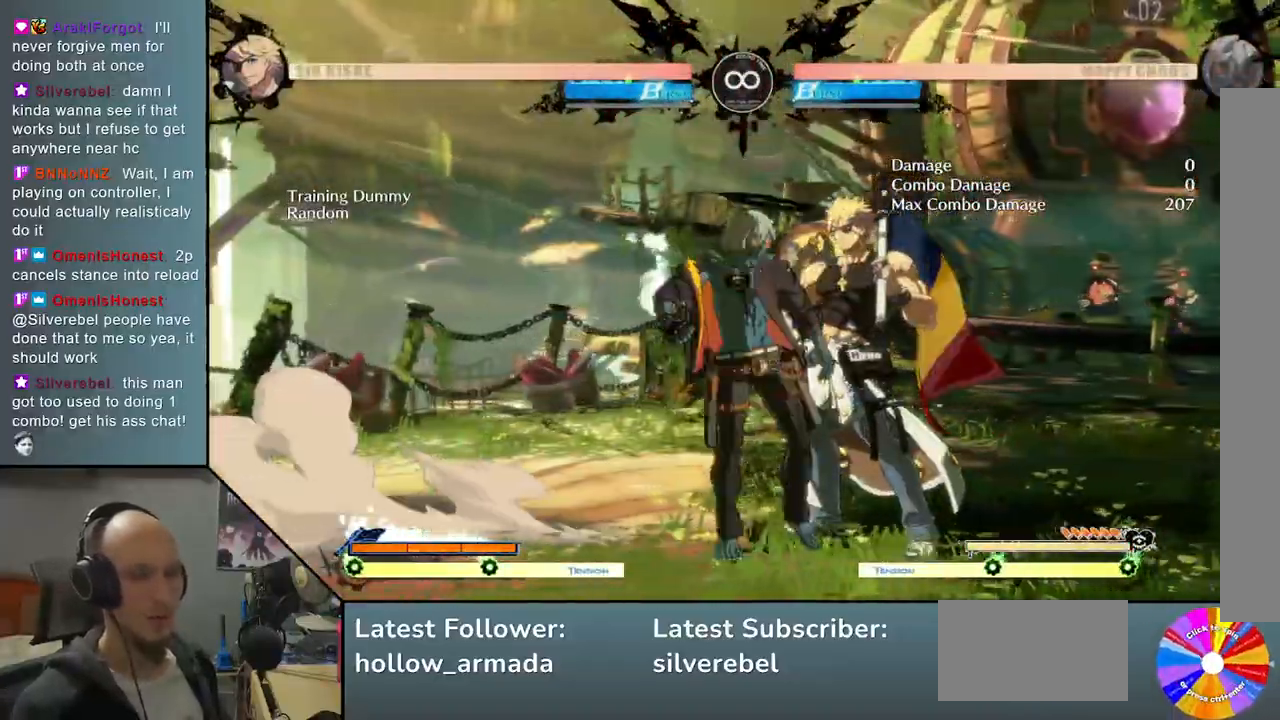
{"buttons": ["R2"], "left_stick": "left", "events": [[133, "R2", "up"], [333, "left_stick", "down"], [383, "left_stick", "left"], [467, "R2", "down"]]}
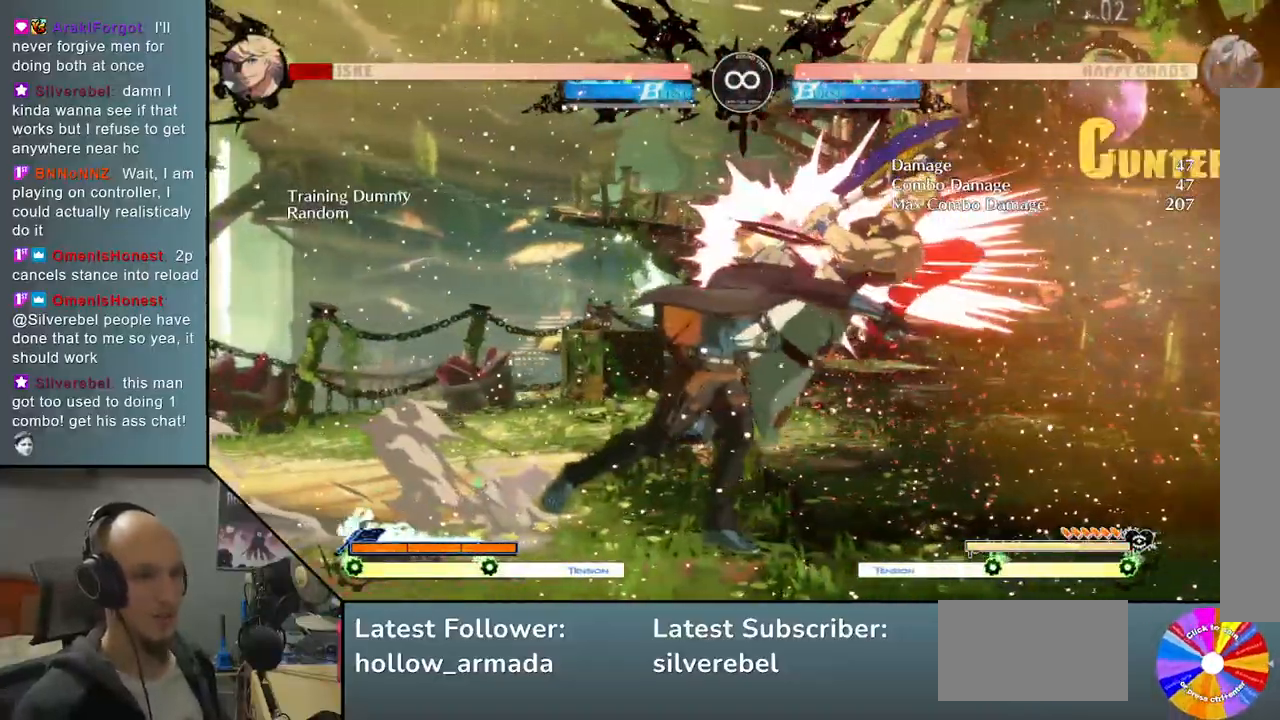
{"buttons": ["L2"], "left_stick": "center", "events": [[50, "left_stick", "center"], [100, "R2", "up"], [267, "L2", "down"]]}
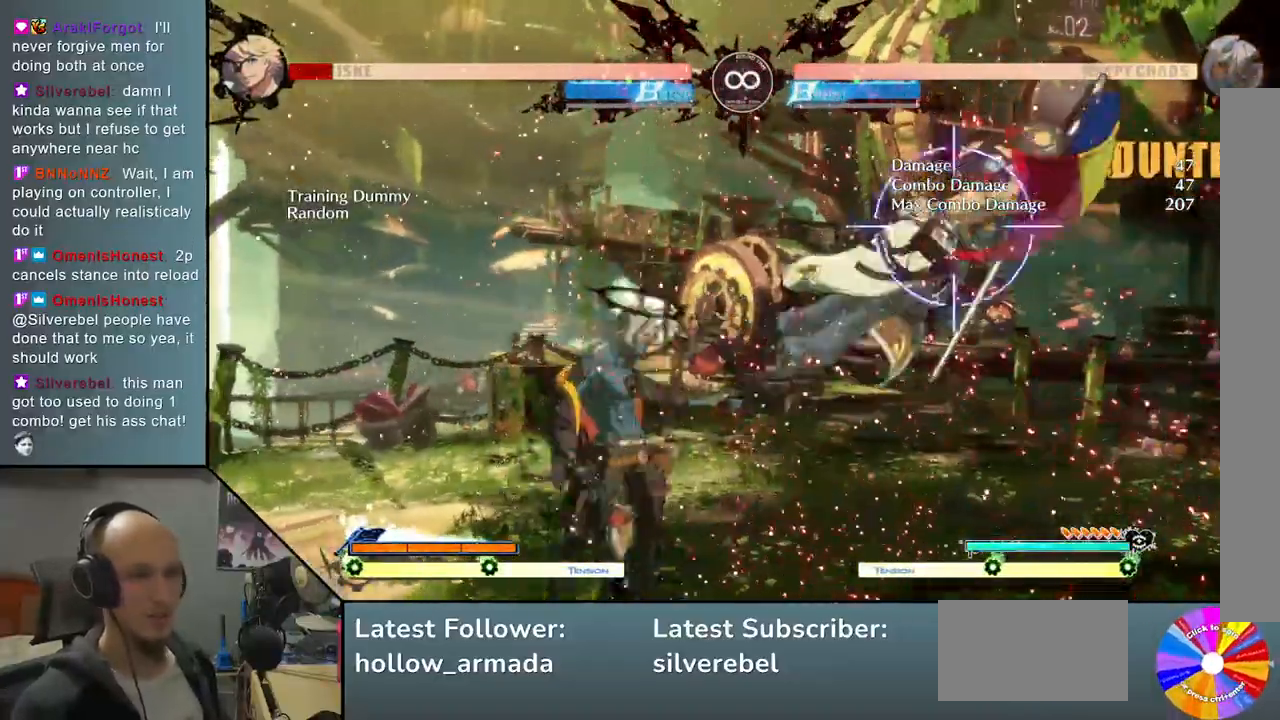
{"buttons": ["TRIANGLE"], "left_stick": "center", "events": [[167, "L2", "up"], [250, "SELECT", "down"], [417, "SELECT", "up"], [450, "TRIANGLE", "down"]]}
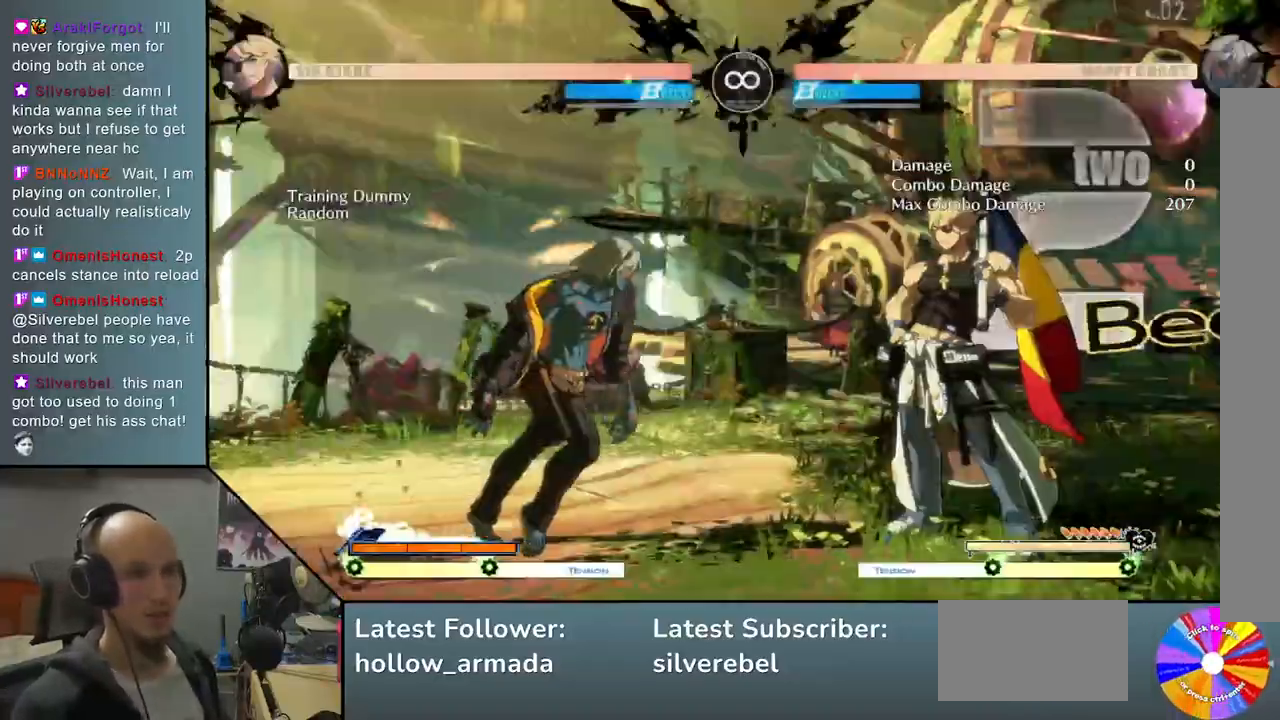
{"buttons": ["R2"], "left_stick": "right", "events": [[200, "left_stick", "right"], [300, "TRIANGLE", "up"], [350, "R2", "down"]]}
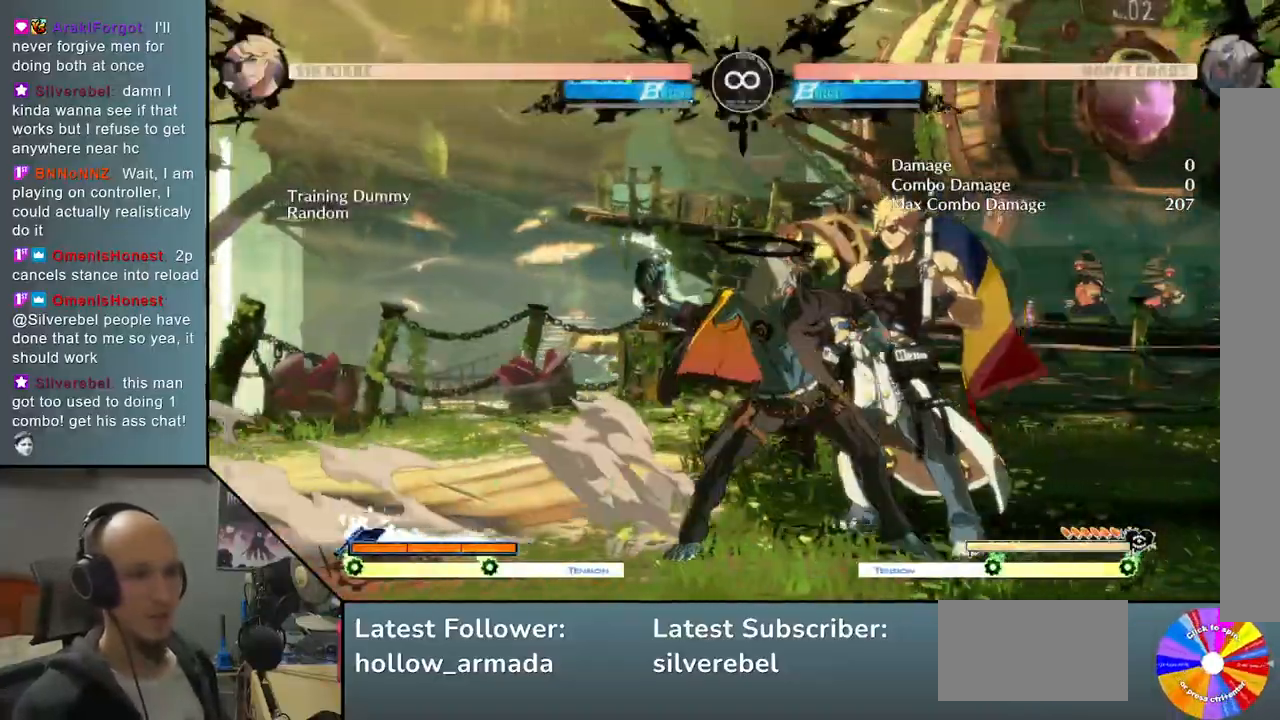
{"buttons": ["R2"], "left_stick": "center", "events": [[17, "R2", "up"], [200, "left_stick", "down"], [300, "left_stick", "left"], [383, "R2", "down"], [417, "left_stick", "center"]]}
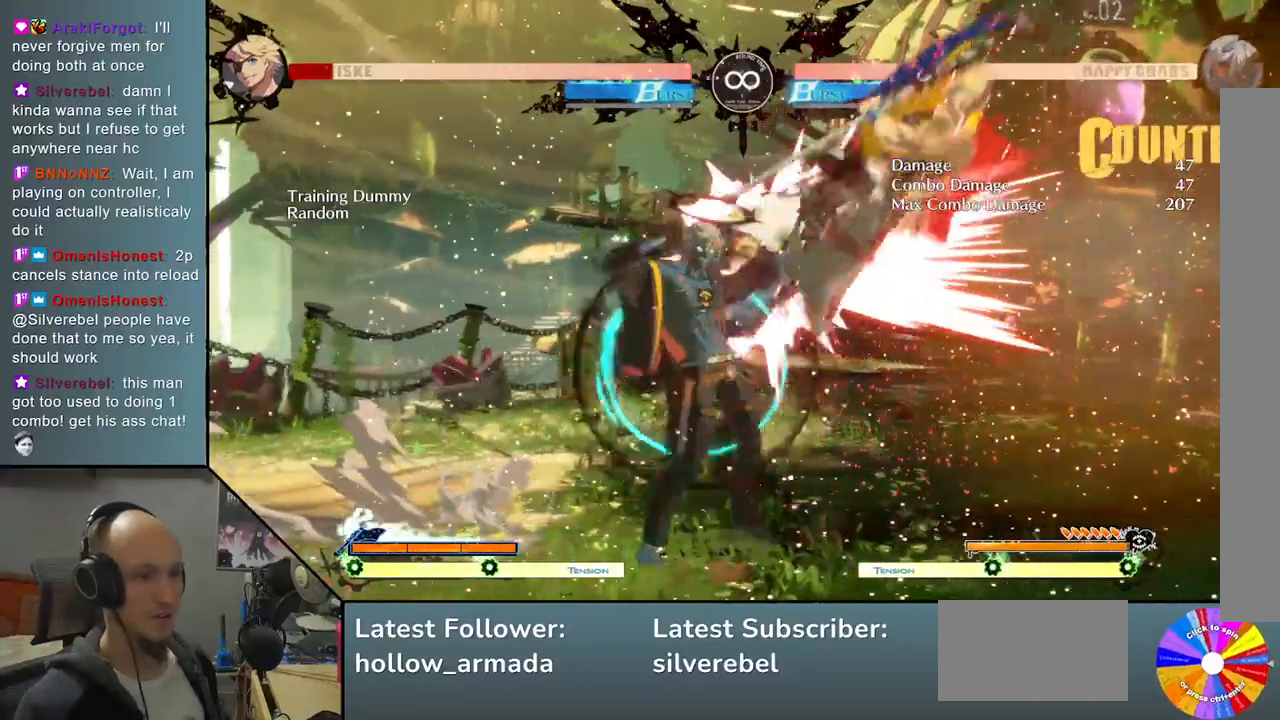
{"buttons": ["L2"], "left_stick": "center", "events": [[50, "R2", "up"], [250, "L2", "down"]]}
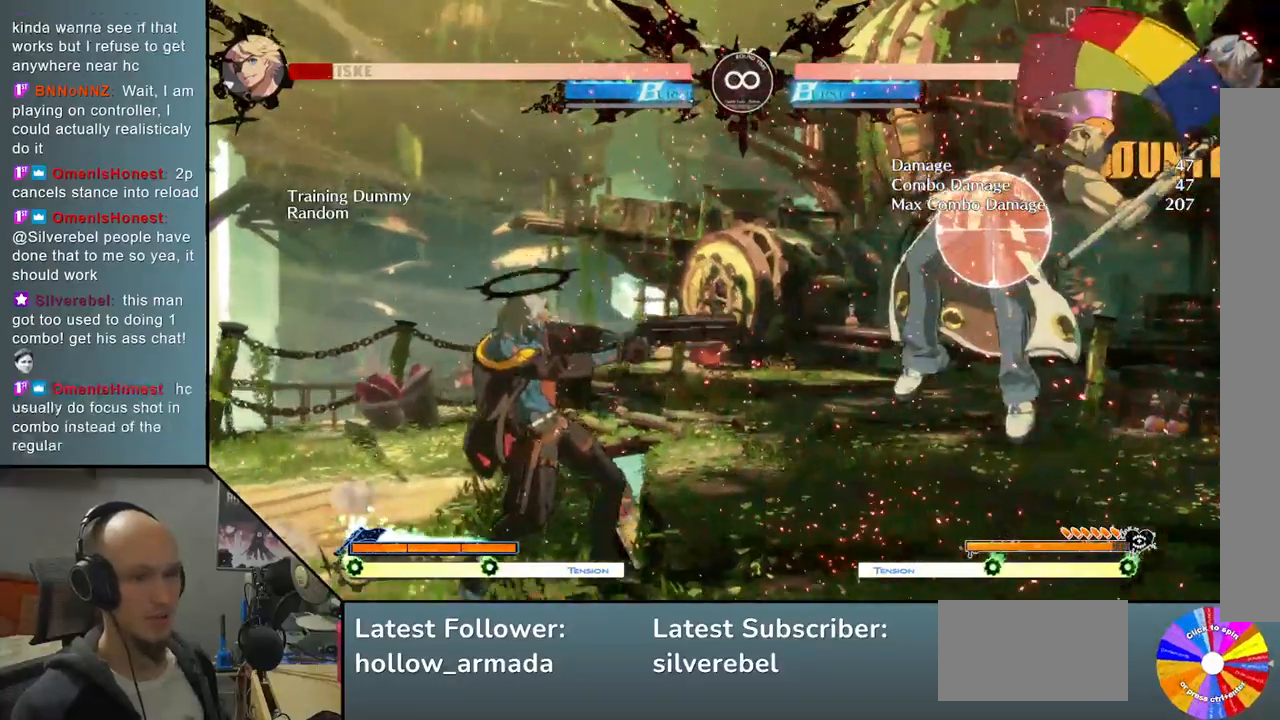
{"buttons": ["CIRCLE"], "left_stick": "down", "events": [[33, "L2", "up"], [300, "left_stick", "down"], [400, "CIRCLE", "down"]]}
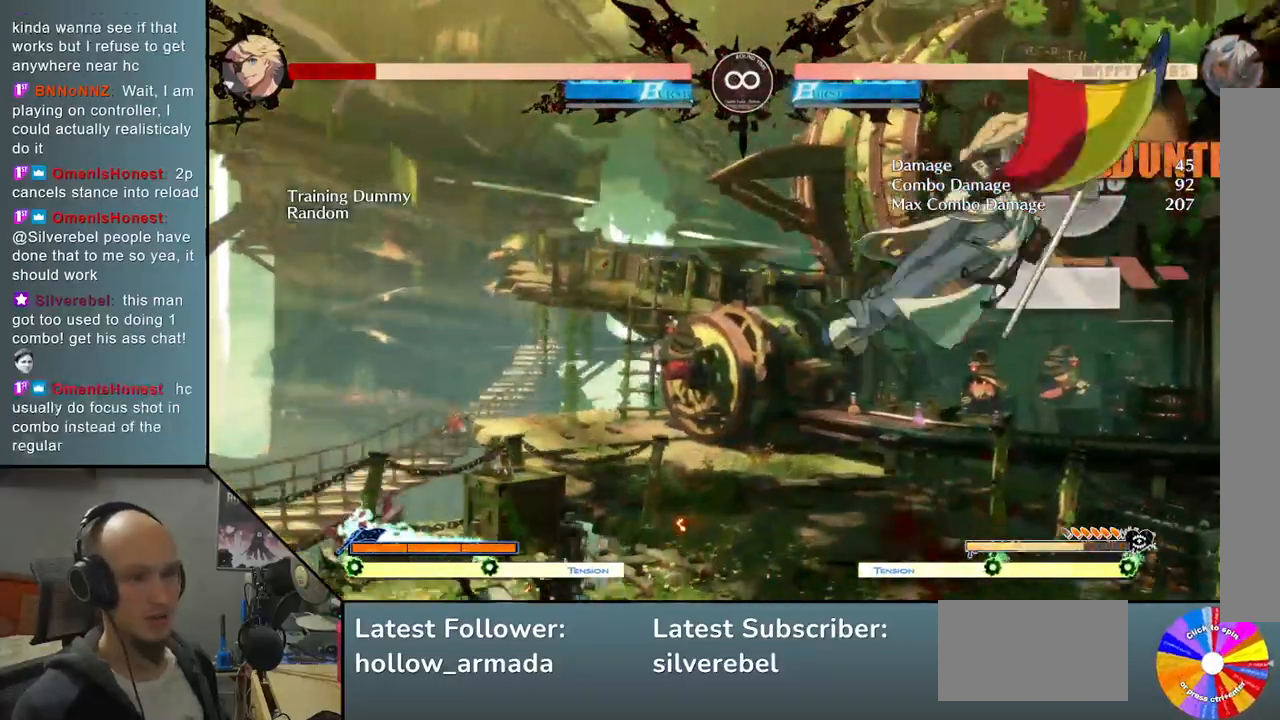
{"buttons": ["TRIANGLE"], "left_stick": "right", "events": [[17, "CIRCLE", "up"], [17, "left_stick", "center"], [167, "left_stick", "right"], [233, "TRIANGLE", "down"]]}
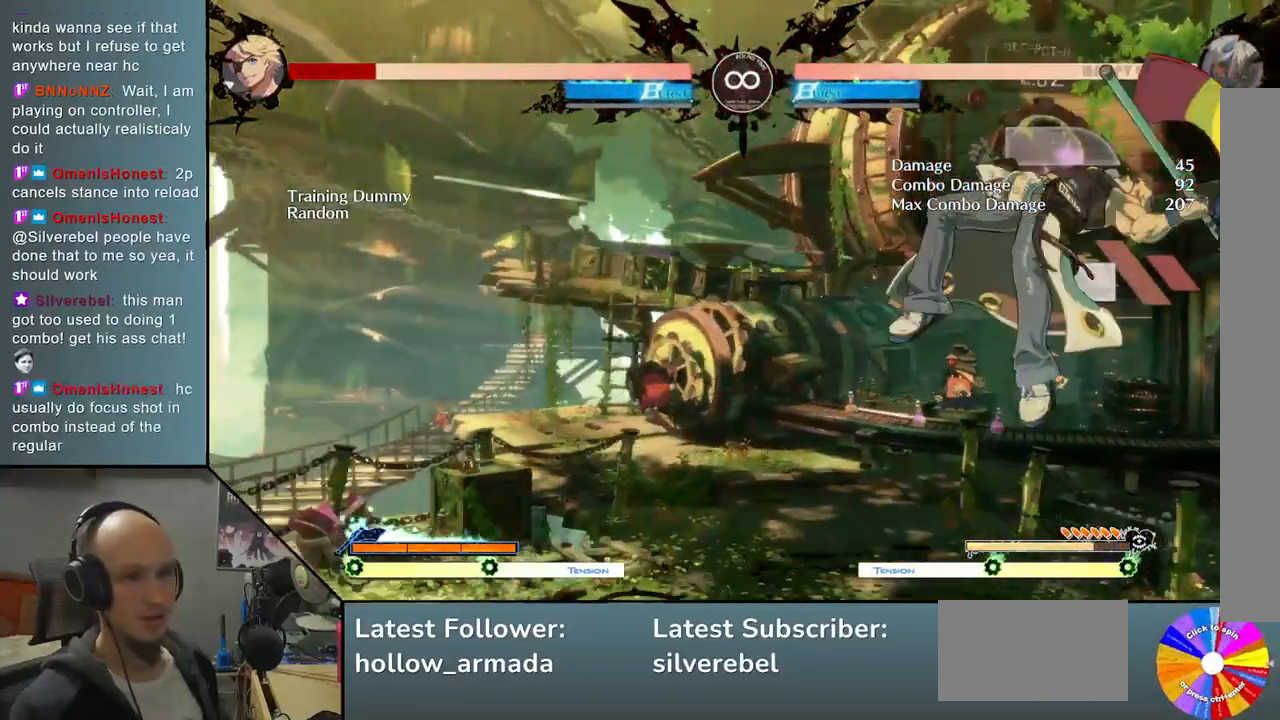
{"buttons": [], "left_stick": "right", "events": [[83, "R2", "down"], [100, "TRIANGLE", "up"], [267, "R2", "up"]]}
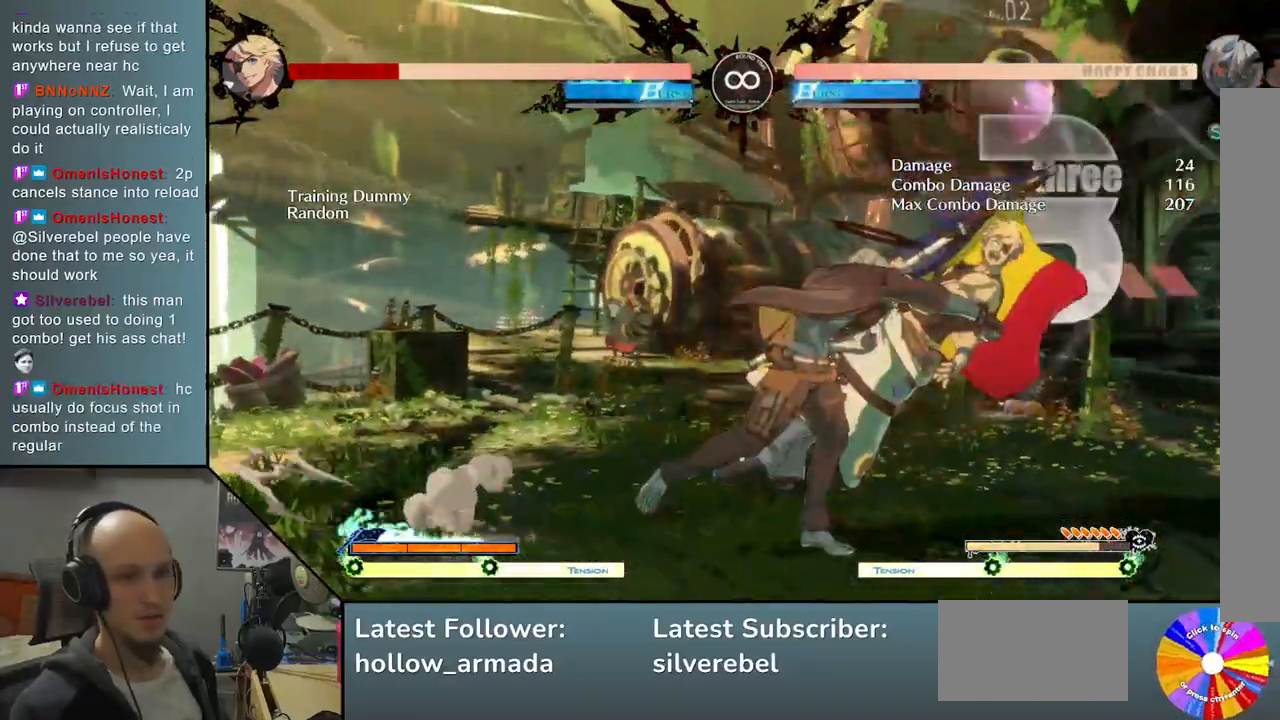
{"buttons": [], "left_stick": "center", "events": [[500, "left_stick", "center"]]}